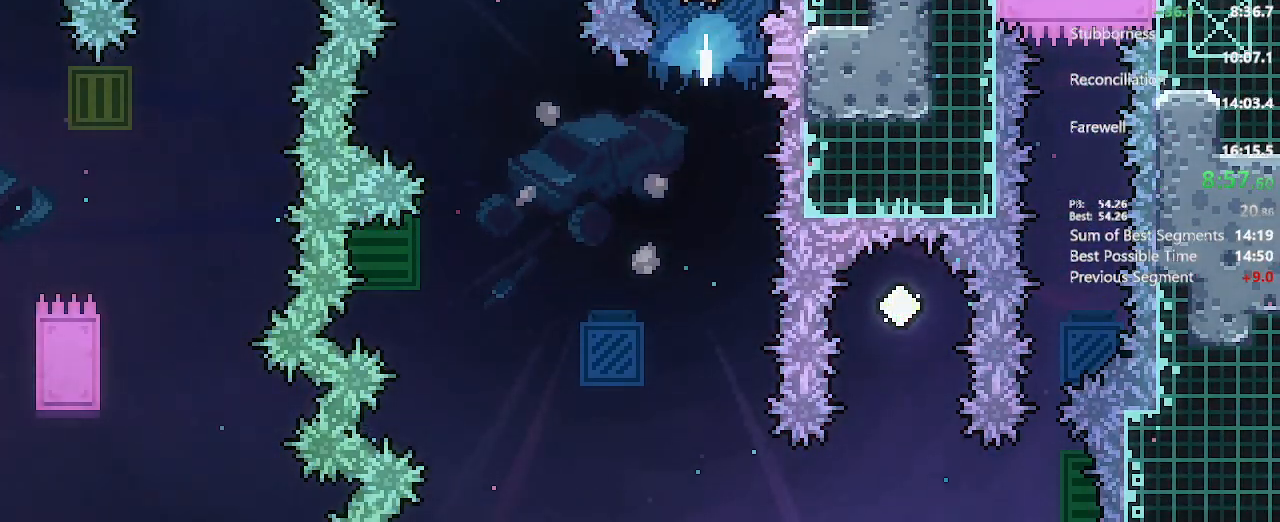
Gameplay with a controller (Xbox layout); each line is a JSON object with the inputs held at the frame after it (dt_ms = milliseconds from this image to that frame). "events" lists button and stick changes between this image and that frame as [ms after this image, input, new state], when the widget could be followed in between. Not read: L3 R3.
{"dt_ms": 500, "buttons": [], "left_stick": "center", "right_stick": "center", "events": [[33, "X", "up"], [50, "DPAD_UP", "up"]]}
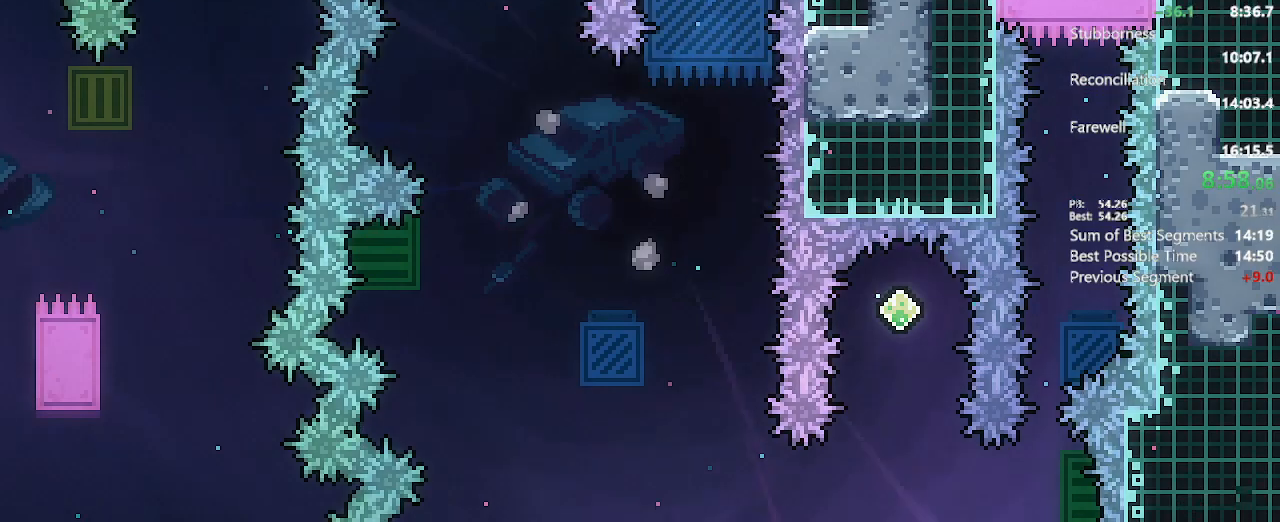
{"dt_ms": 500, "buttons": [], "left_stick": "center", "right_stick": "center"}
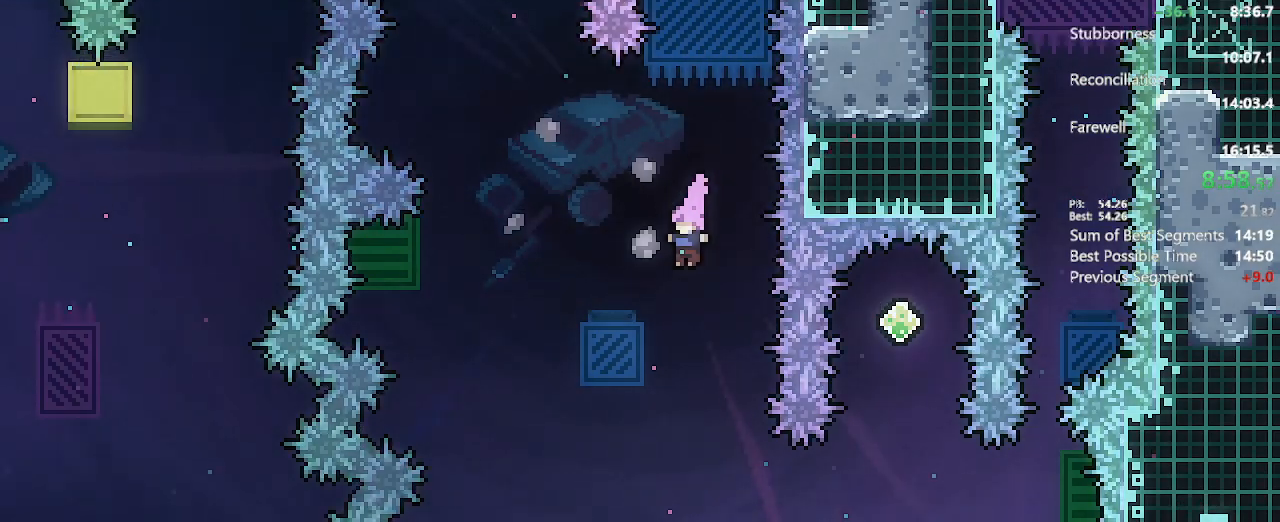
{"dt_ms": 1000, "buttons": [], "left_stick": "center", "right_stick": "center"}
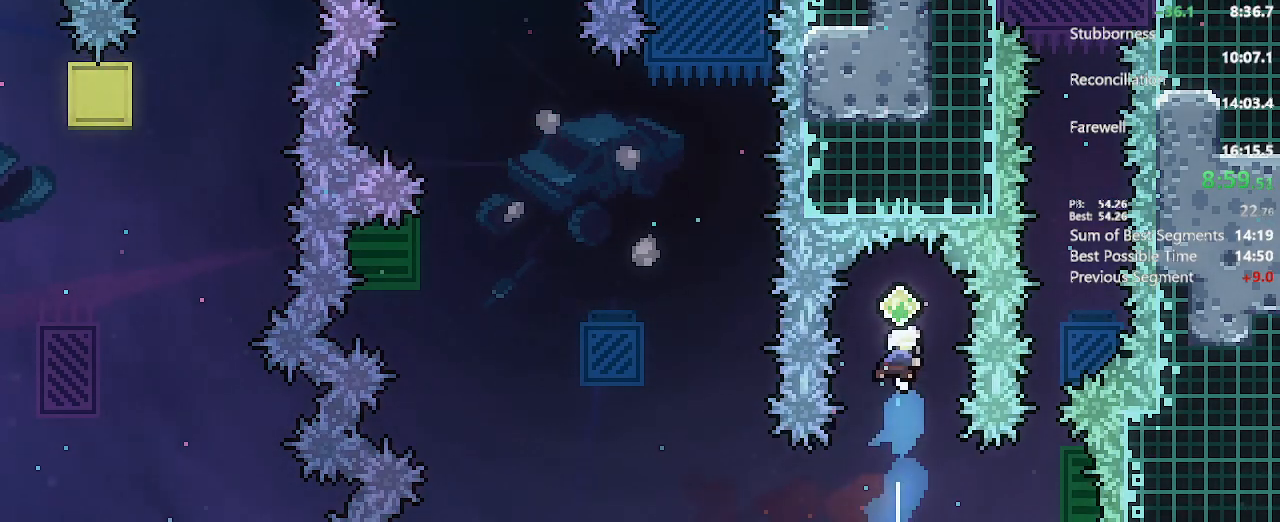
{"dt_ms": 500, "buttons": [], "left_stick": "center", "right_stick": "center", "events": []}
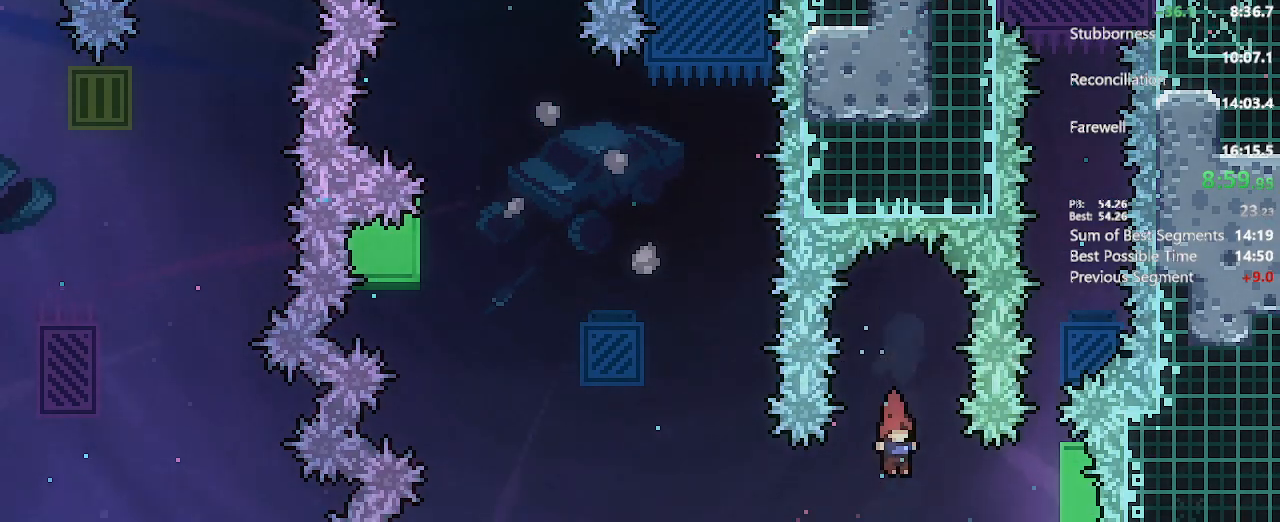
{"dt_ms": 500, "buttons": ["L2", "DPAD_UP"], "left_stick": "center", "right_stick": "center"}
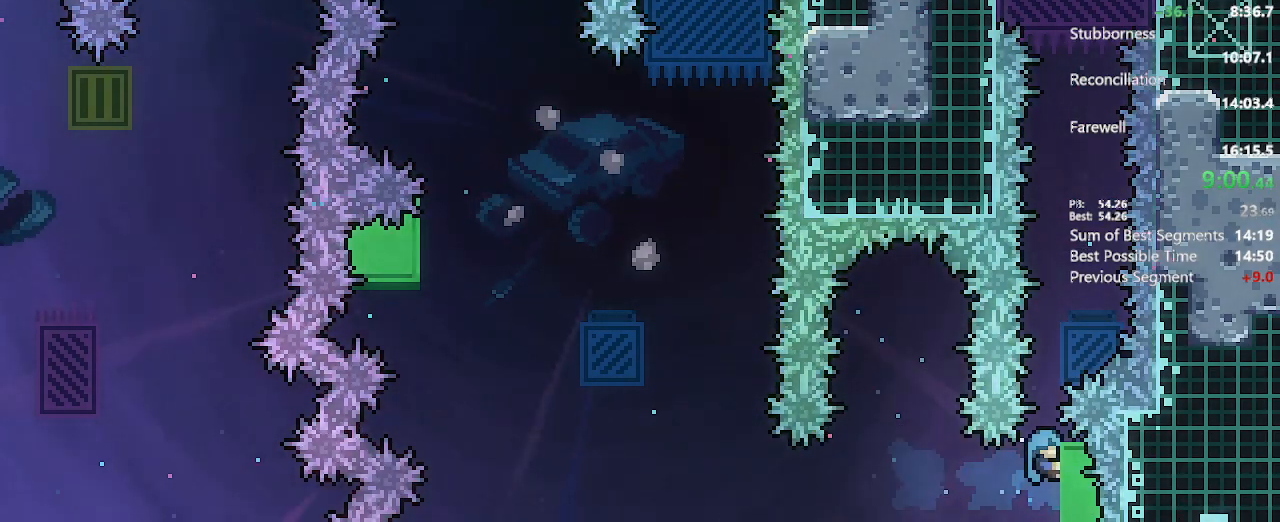
{"dt_ms": 1000, "buttons": [], "left_stick": "center", "right_stick": "center"}
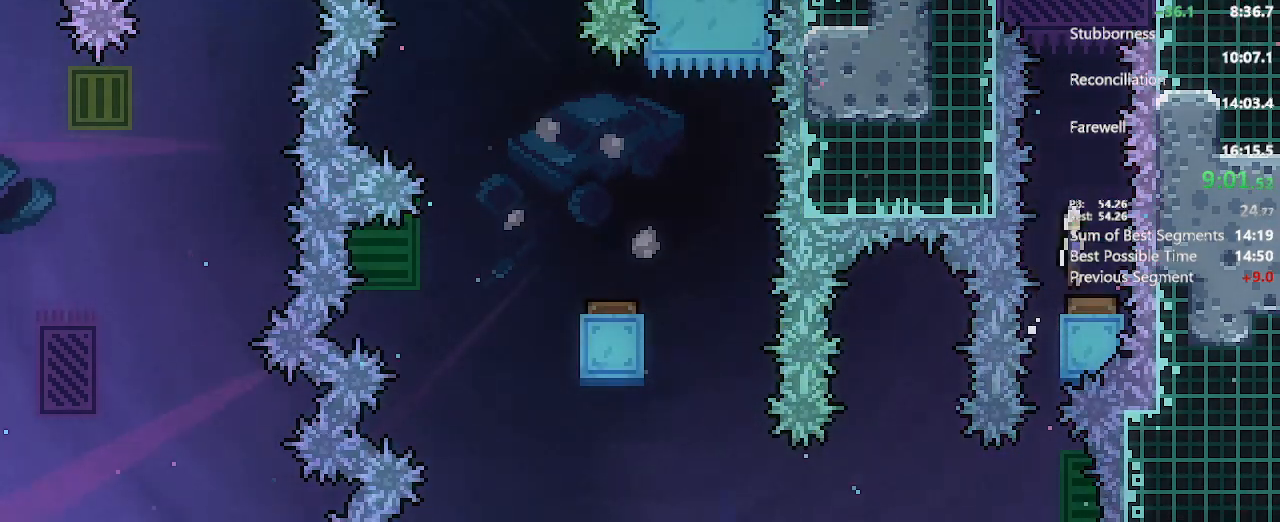
{"dt_ms": 500, "buttons": [], "left_stick": "center", "right_stick": "center", "events": [[217, "DPAD_UP", "down"], [267, "X", "down"], [433, "X", "up"], [450, "DPAD_UP", "up"]]}
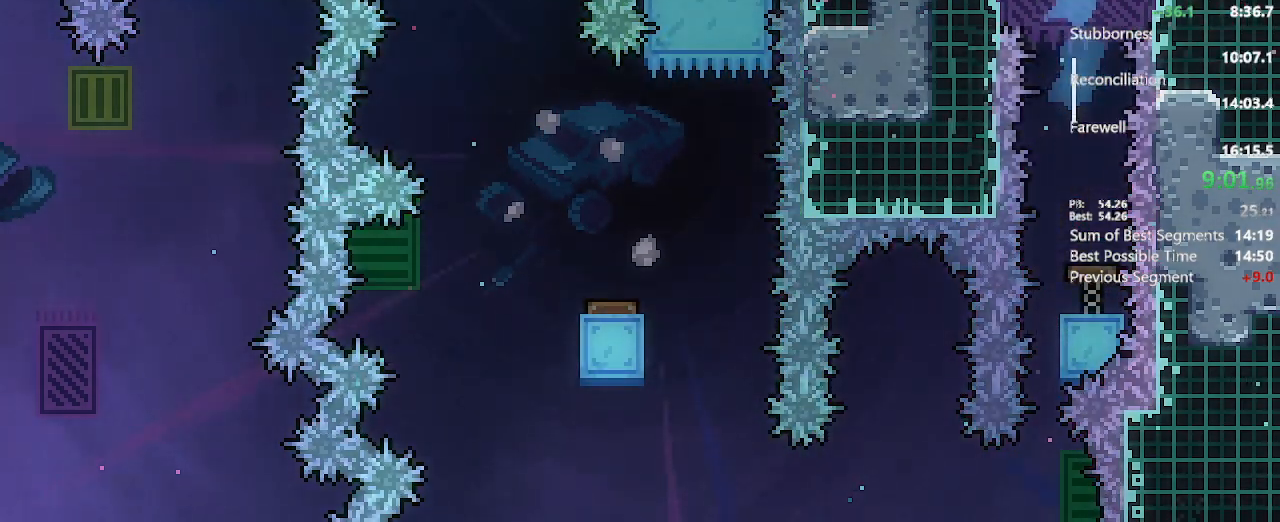
{"dt_ms": 500, "buttons": ["DPAD_RIGHT"], "left_stick": "center", "right_stick": "center", "events": [[33, "DPAD_RIGHT", "down"], [367, "X", "down"], [400, "A", "down"], [450, "X", "up"], [483, "A", "up"]]}